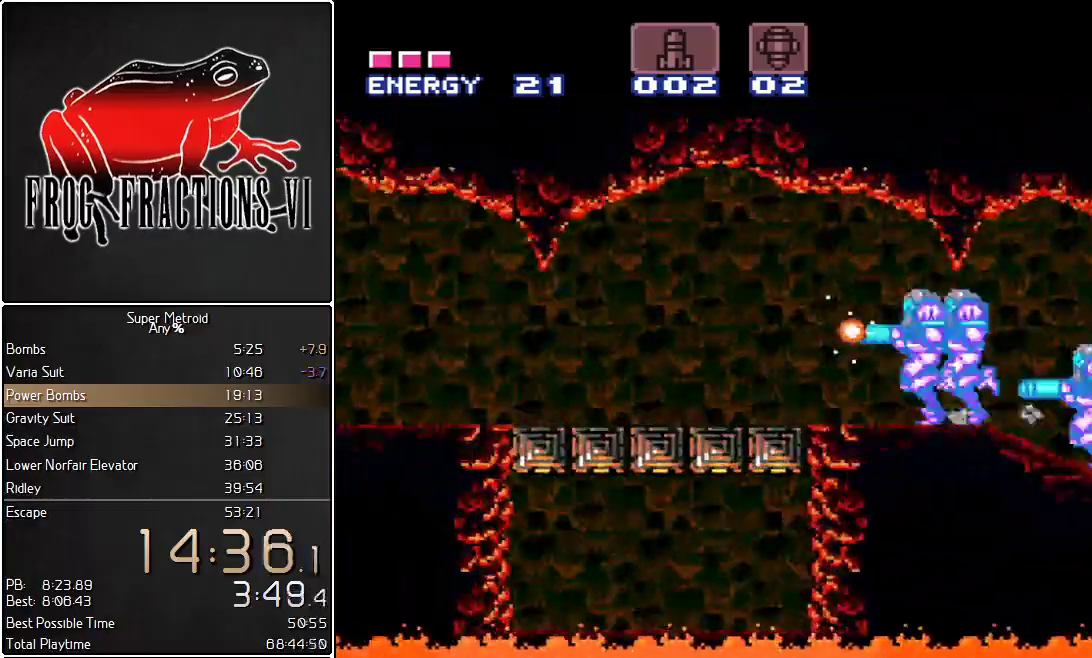
Gameplay with a controller (Nintendo layout); each line is a JSON object with the inputs held at the frame after it. "events" lists button and stick changes between this image and that frame as [ms after this image, input, new state], when the widget could be followed in between. Not read: L3 R3.
{"buttons": ["Y", "L1", "R1", "DPAD_LEFT"]}
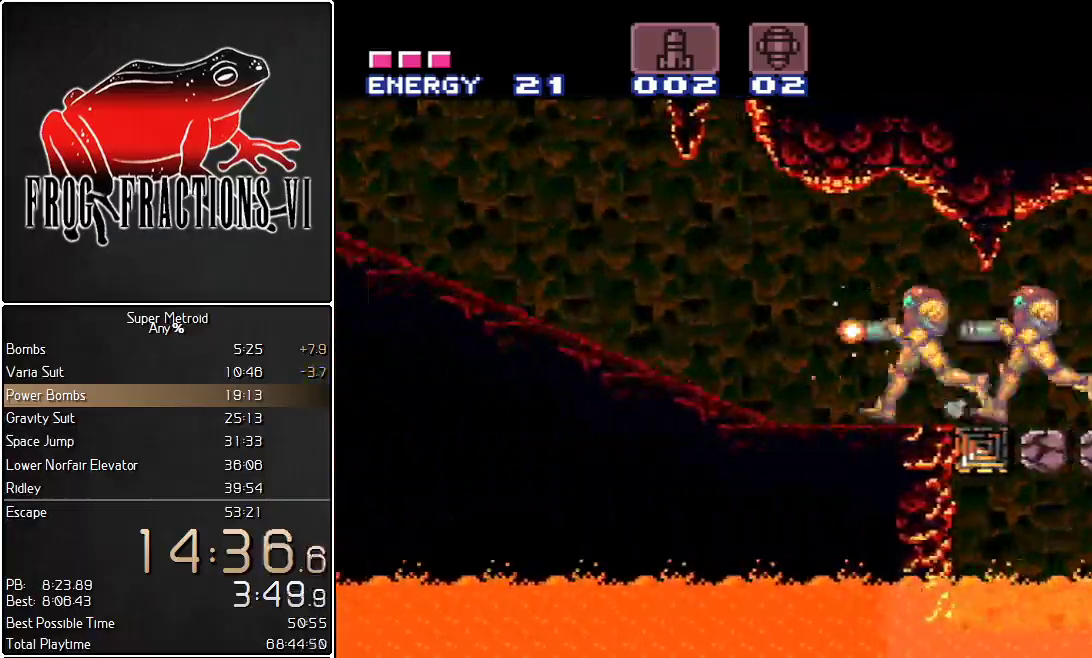
{"buttons": ["Y", "L1", "R1", "DPAD_LEFT"], "events": []}
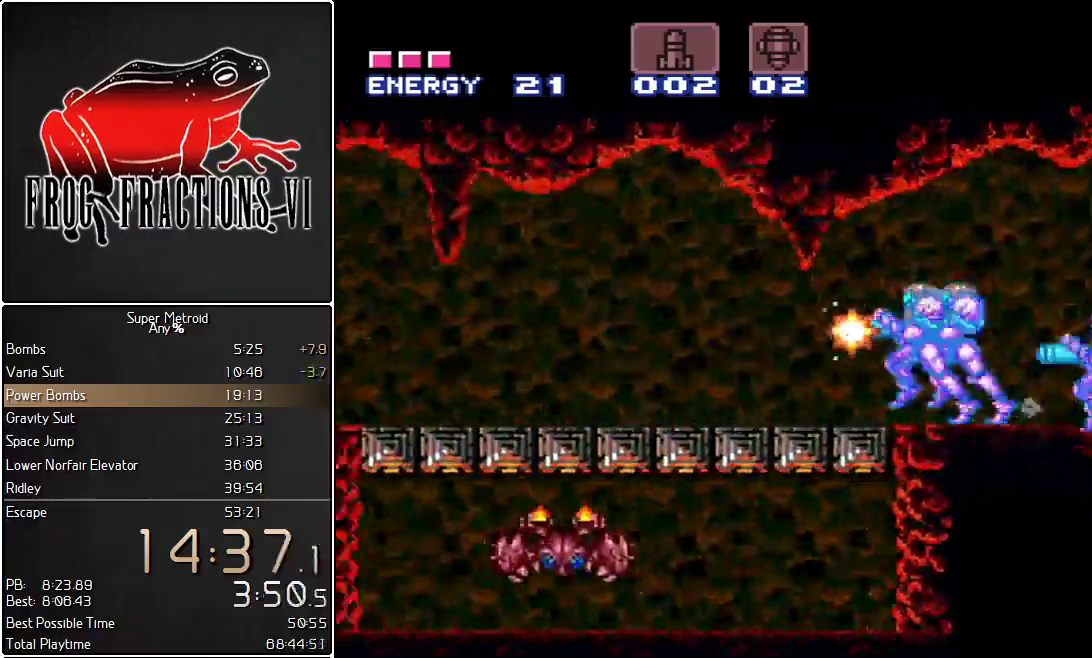
{"buttons": ["Y", "L1", "DPAD_LEFT"]}
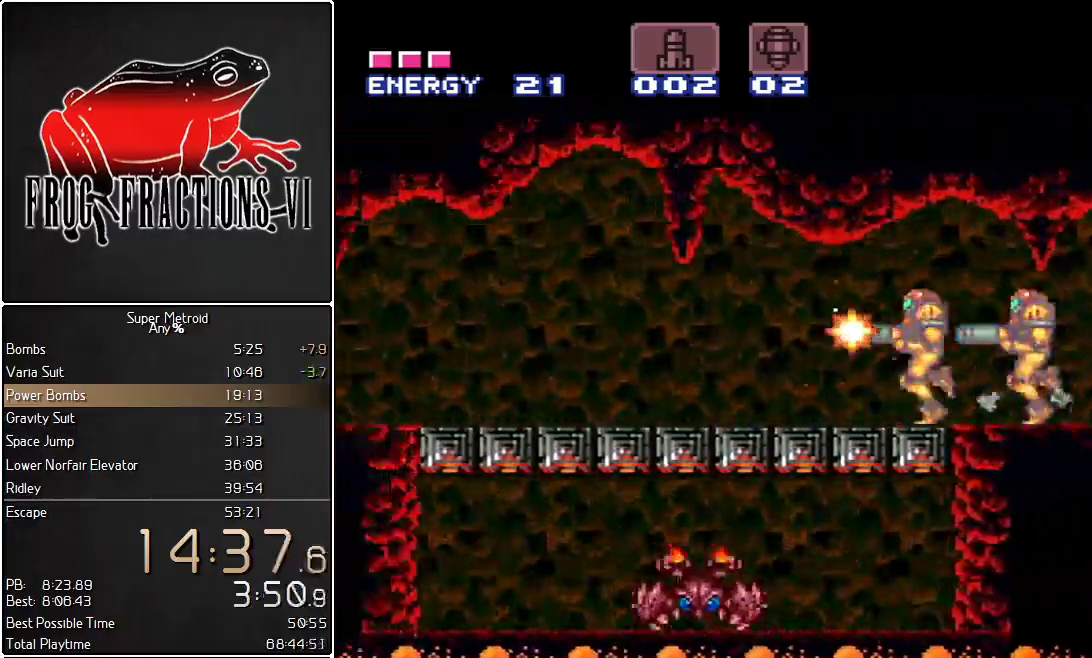
{"buttons": ["Y", "L1", "DPAD_LEFT"], "events": []}
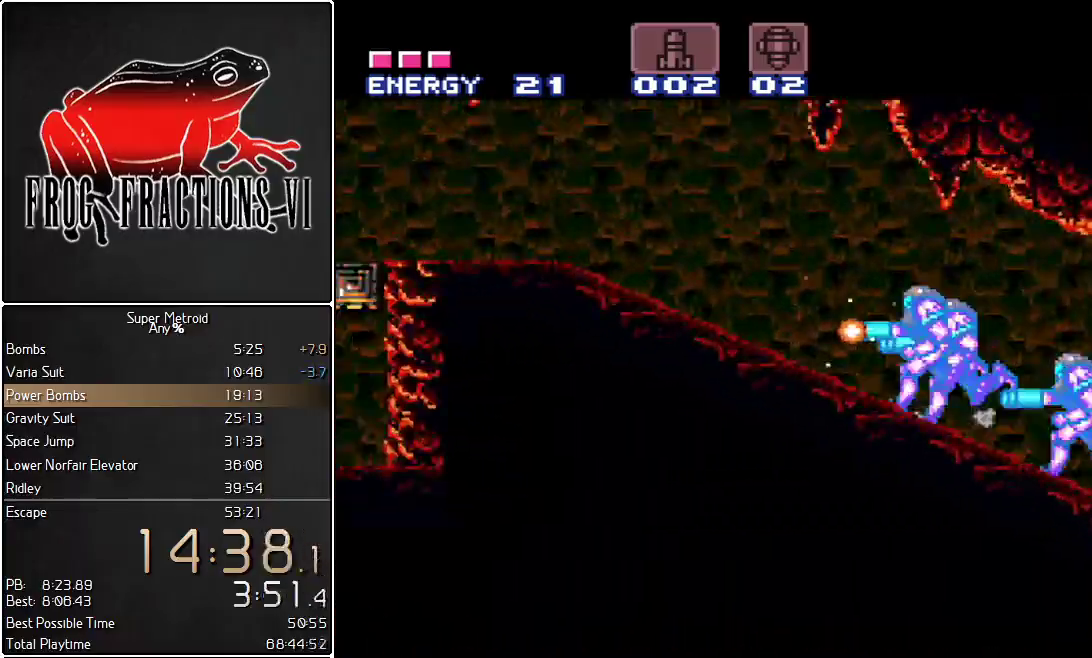
{"buttons": ["L1", "DPAD_LEFT"], "events": [[334, "Y", "up"]]}
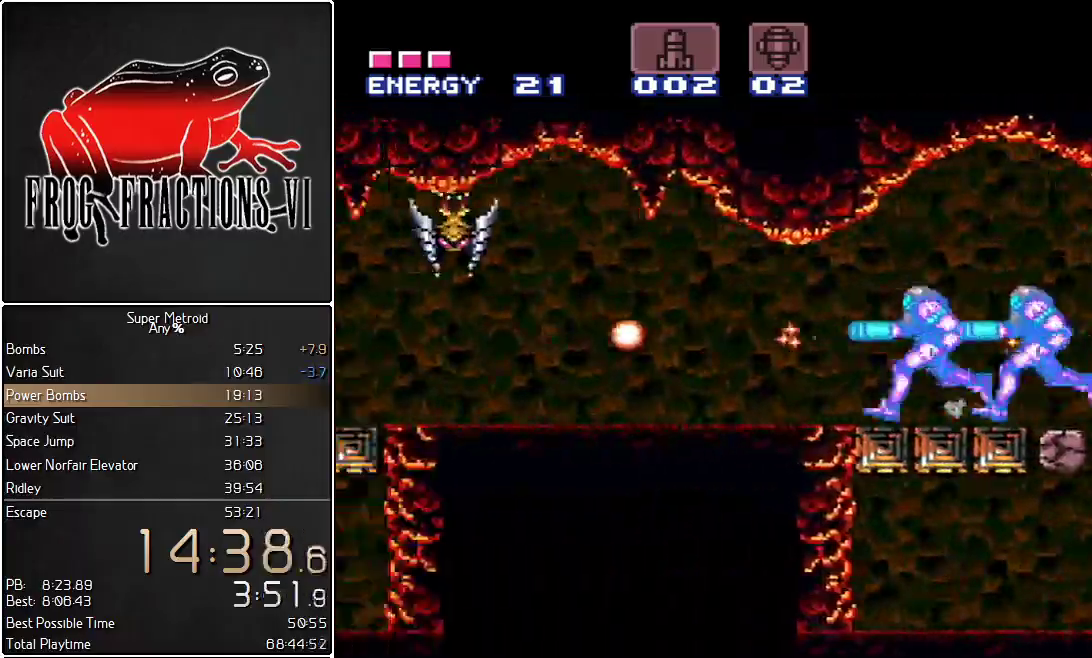
{"buttons": ["L1", "DPAD_LEFT"], "events": []}
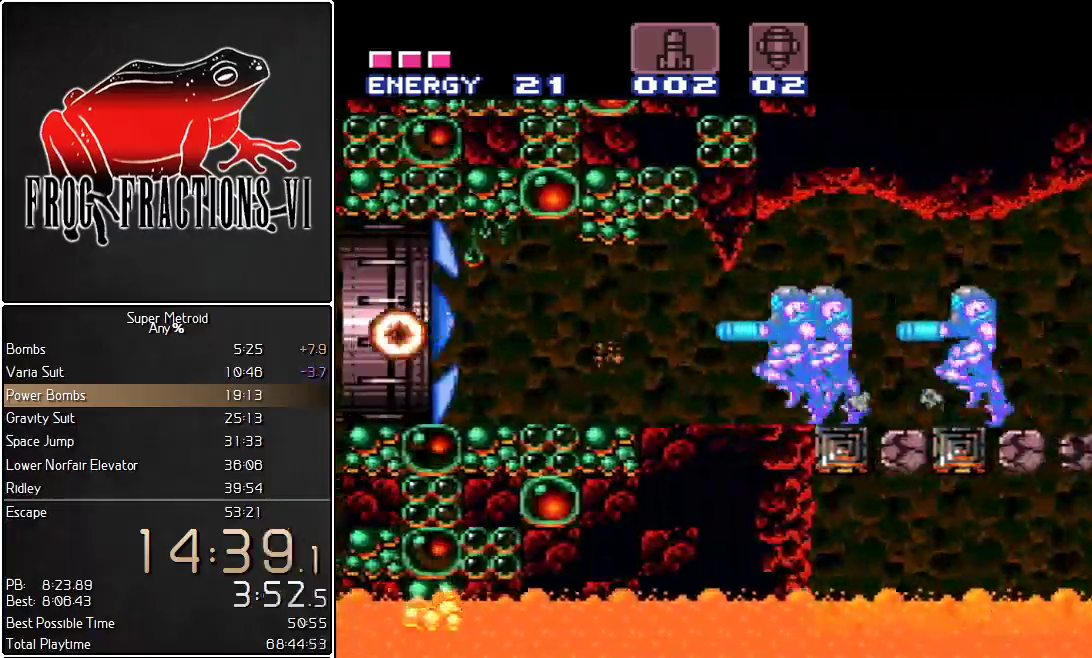
{"buttons": ["L1", "DPAD_LEFT"], "events": []}
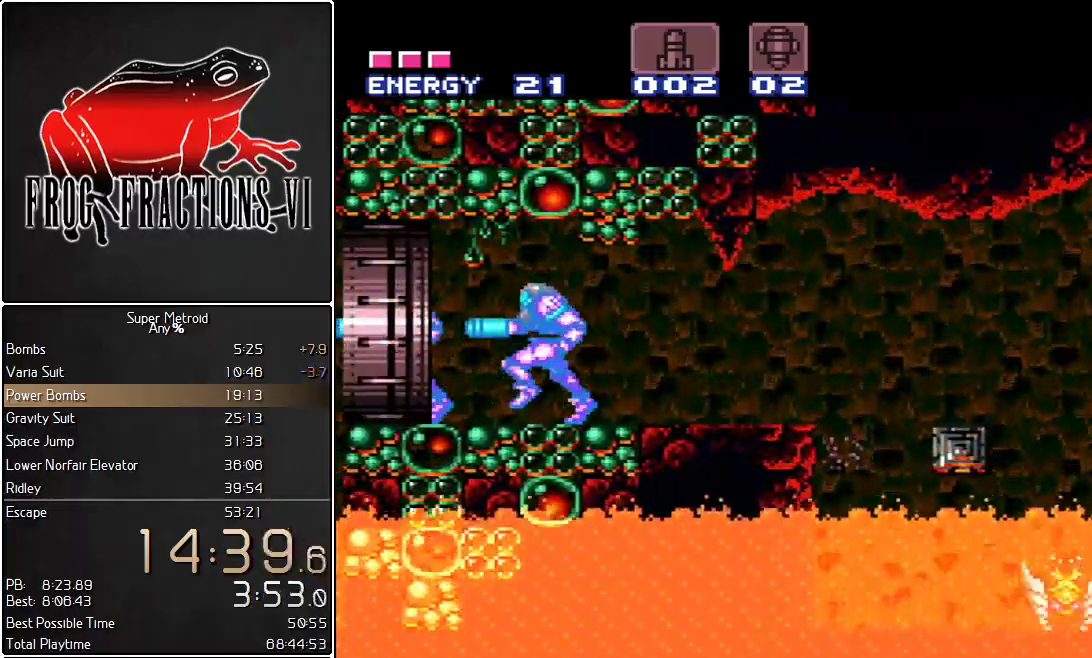
{"buttons": [], "events": [[50, "DPAD_LEFT", "up"], [166, "L1", "up"]]}
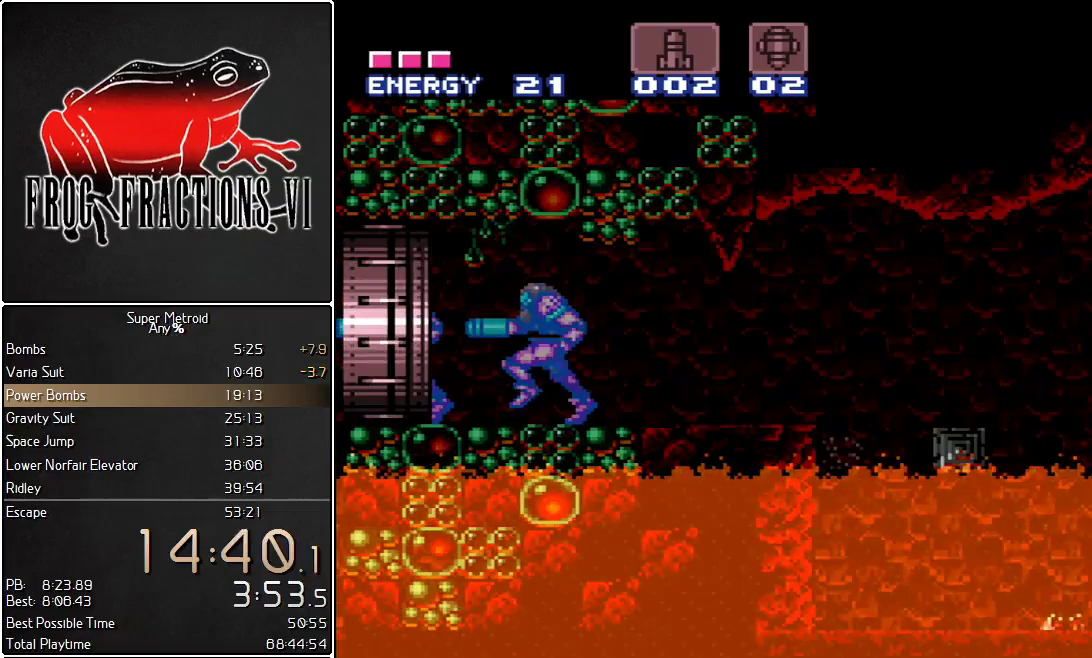
{"buttons": [], "events": []}
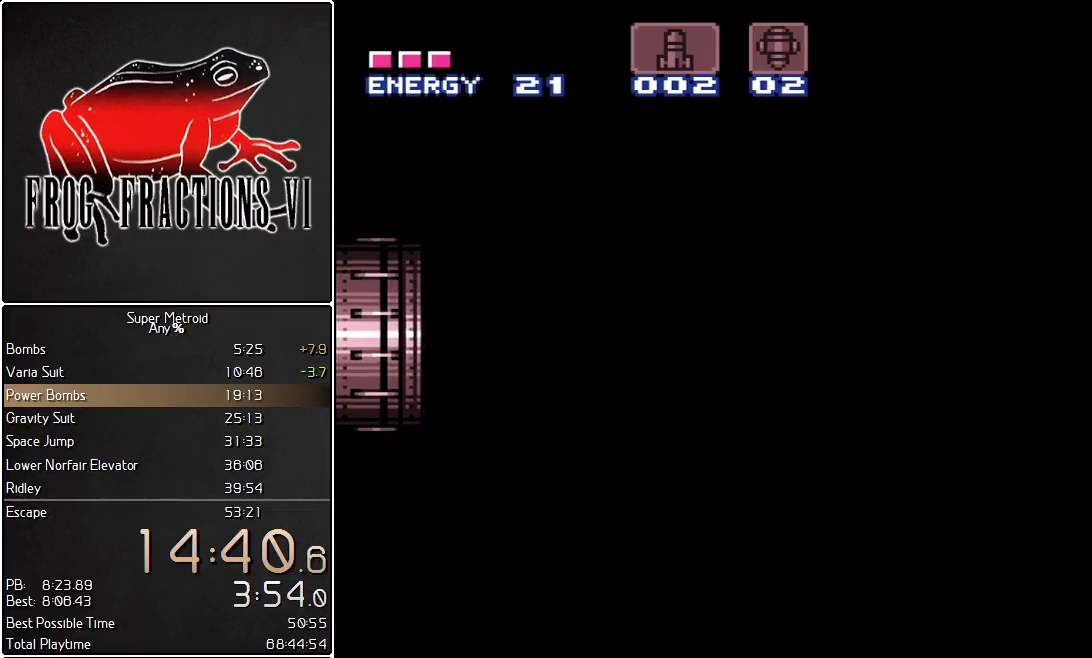
{"buttons": ["L1"], "events": [[400, "L1", "down"]]}
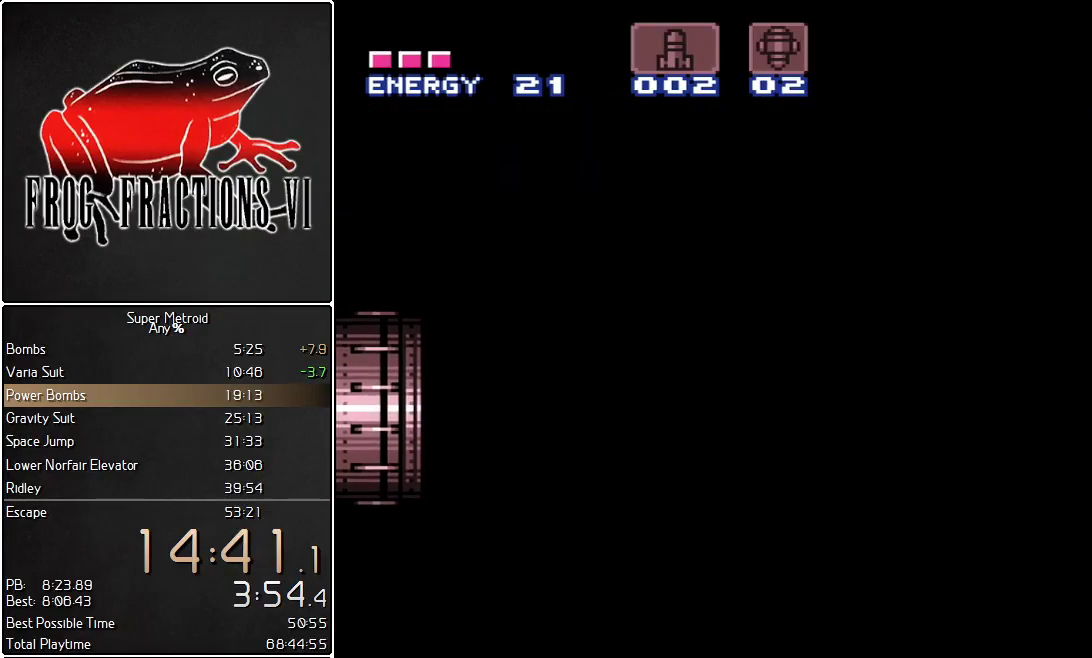
{"buttons": ["L1", "DPAD_LEFT"], "events": [[417, "DPAD_LEFT", "down"]]}
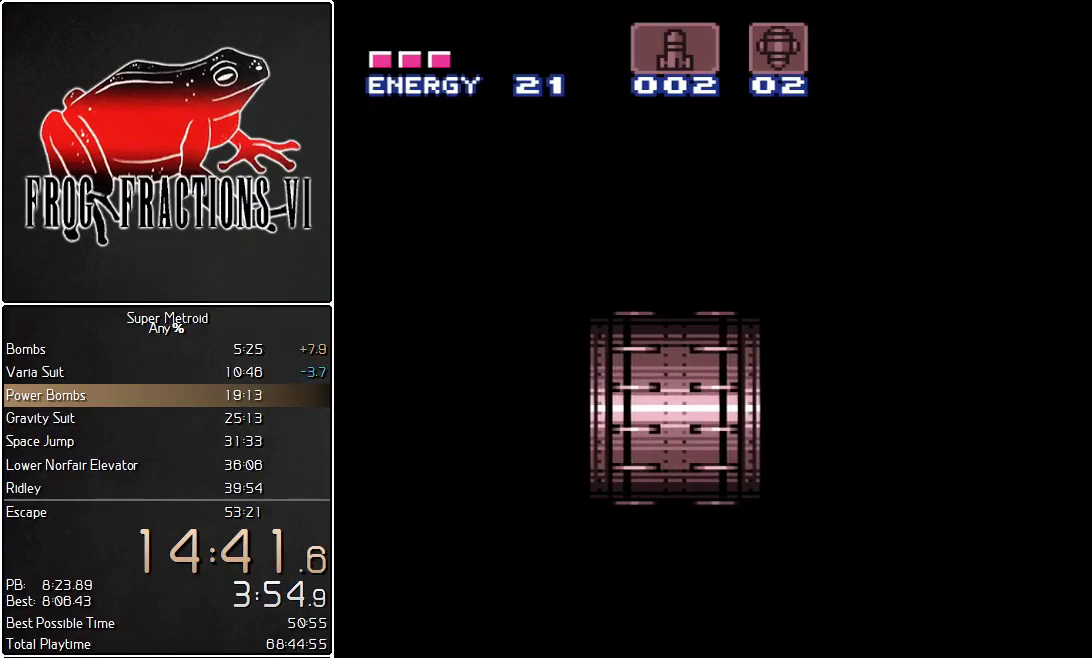
{"buttons": ["L1", "DPAD_LEFT"], "events": []}
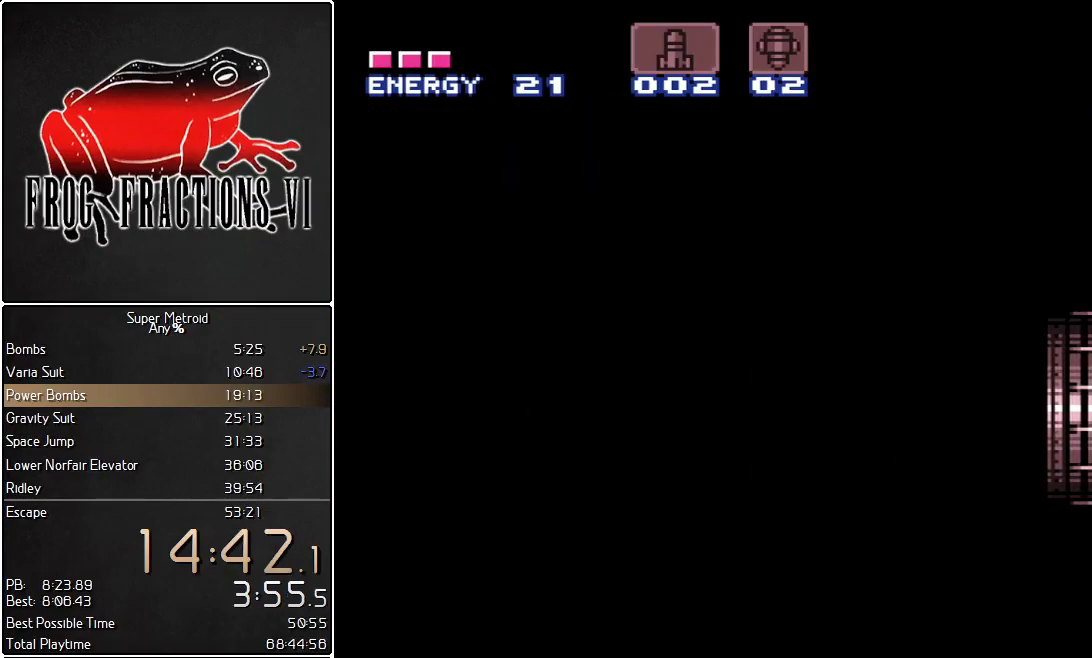
{"buttons": ["L1", "DPAD_LEFT"], "events": []}
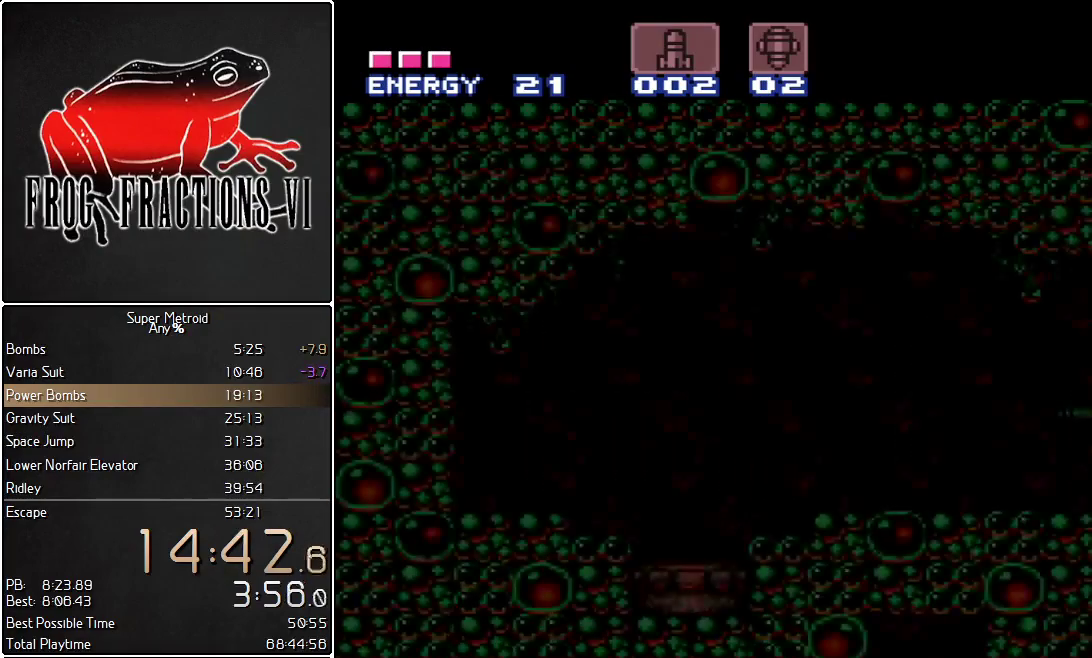
{"buttons": ["L1", "DPAD_LEFT"], "events": []}
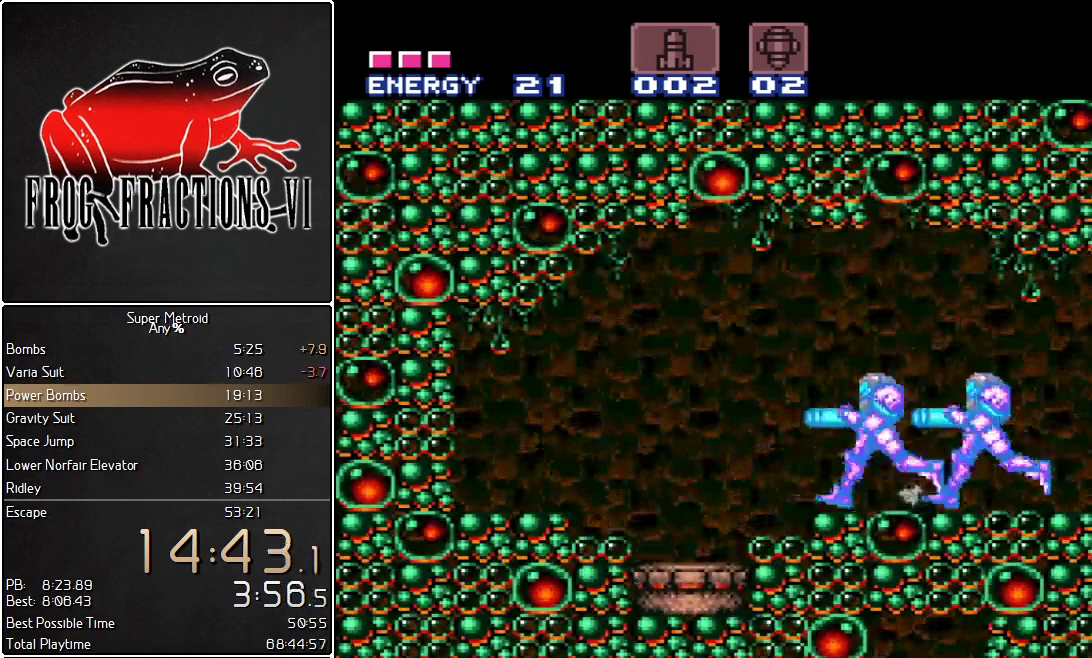
{"buttons": ["L1", "DPAD_RIGHT"], "events": [[217, "DPAD_LEFT", "up"], [250, "DPAD_RIGHT", "down"]]}
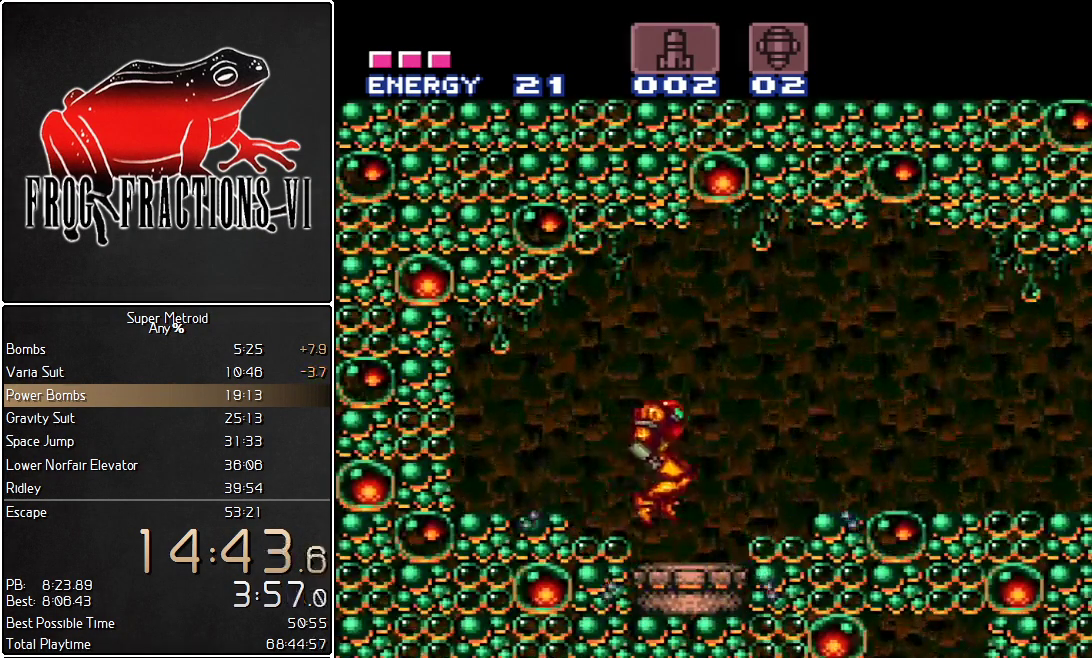
{"buttons": ["L1"], "events": [[183, "DPAD_RIGHT", "up"], [317, "DPAD_DOWN", "down"], [400, "DPAD_DOWN", "up"], [400, "Y", "down"], [500, "Y", "up"]]}
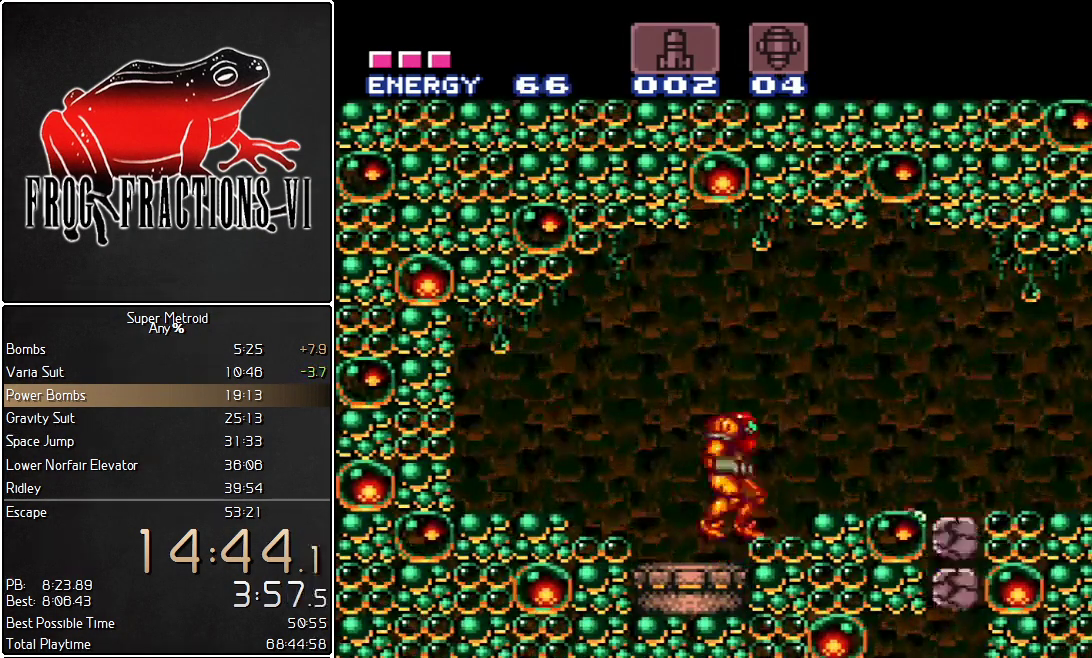
{"buttons": ["L1"], "events": [[67, "B", "down"], [117, "B", "up"], [117, "DPAD_RIGHT", "down"], [284, "DPAD_RIGHT", "up"], [317, "DPAD_LEFT", "down"], [401, "DPAD_LEFT", "up"]]}
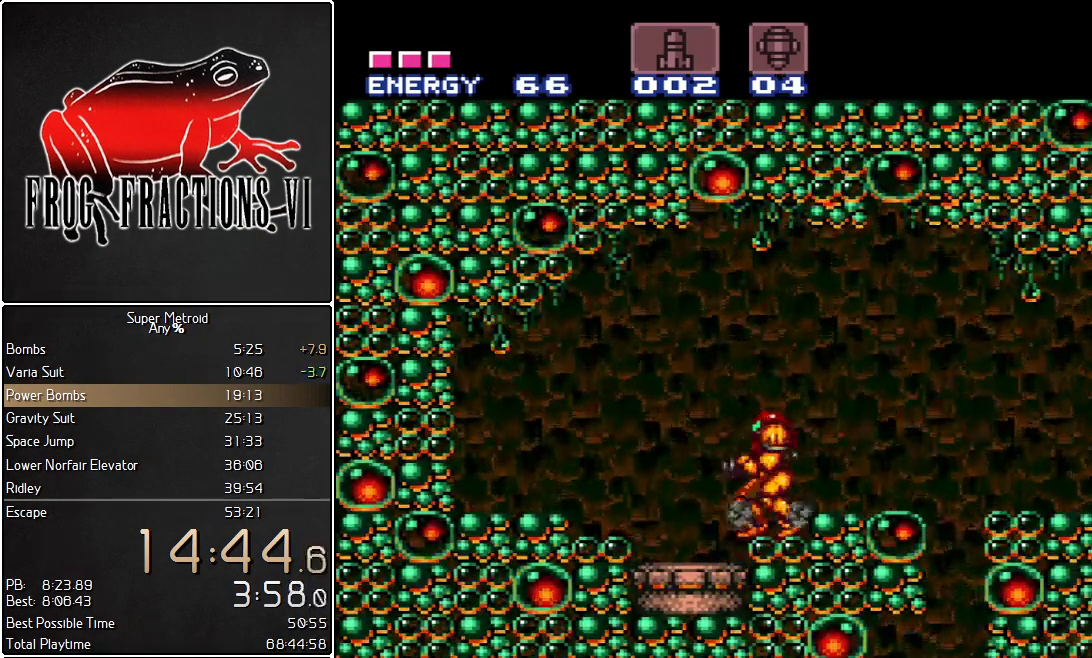
{"buttons": ["Y", "L1"], "events": [[66, "DPAD_DOWN", "down"], [150, "DPAD_DOWN", "up"], [467, "Y", "down"]]}
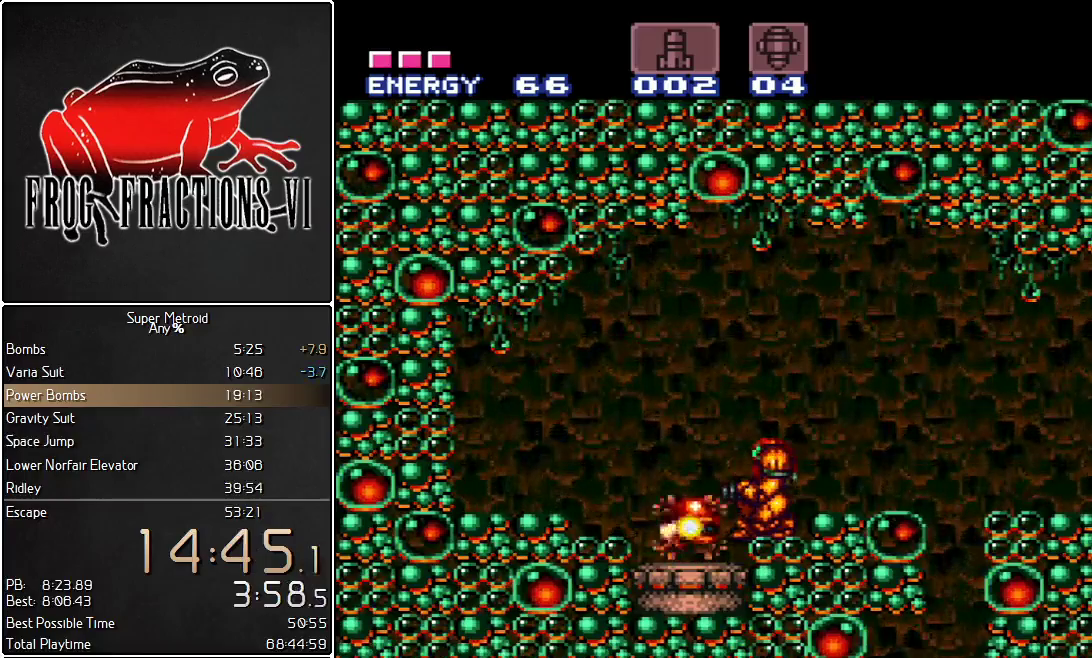
{"buttons": ["L1"], "events": [[100, "Y", "up"], [367, "Y", "down"], [467, "Y", "up"]]}
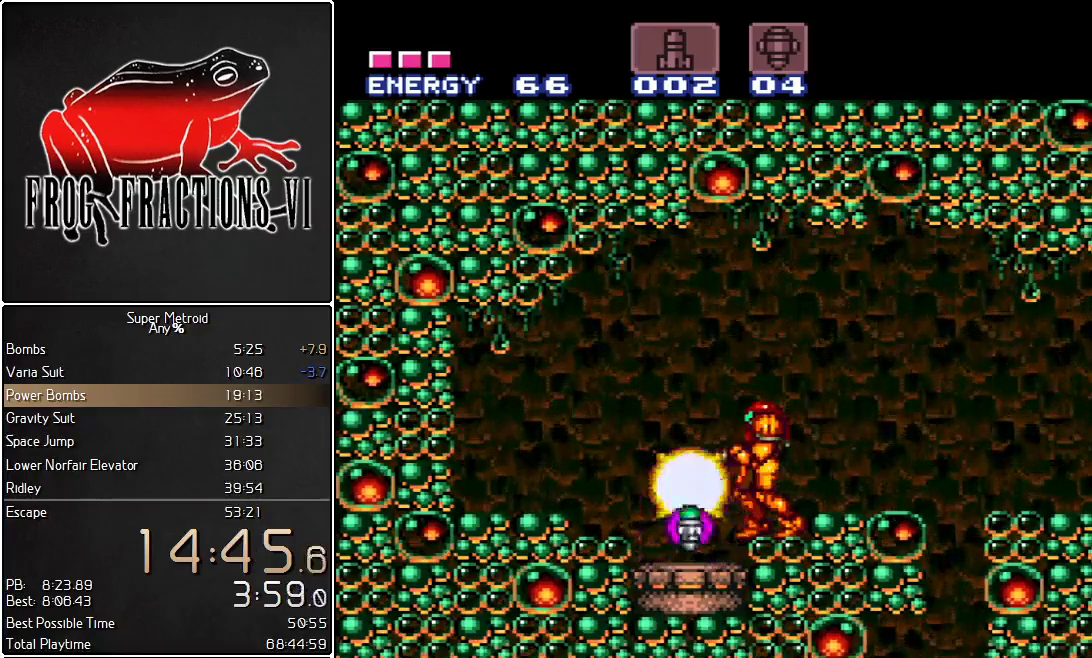
{"buttons": ["L1"], "events": [[183, "DPAD_DOWN", "down"], [283, "DPAD_DOWN", "up"]]}
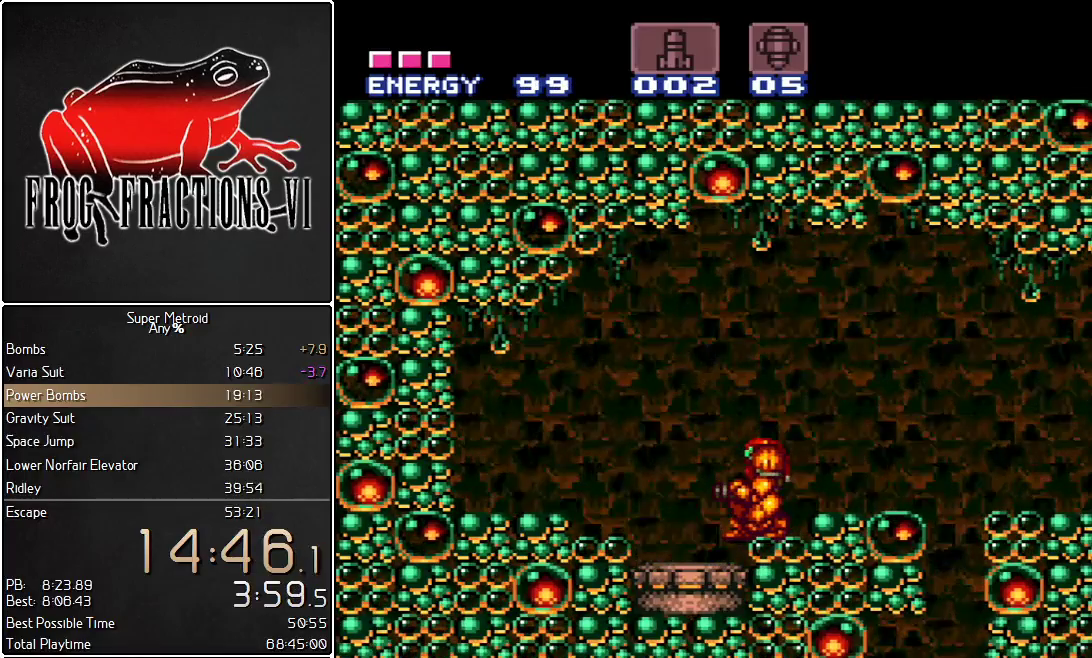
{"buttons": ["L1"], "events": []}
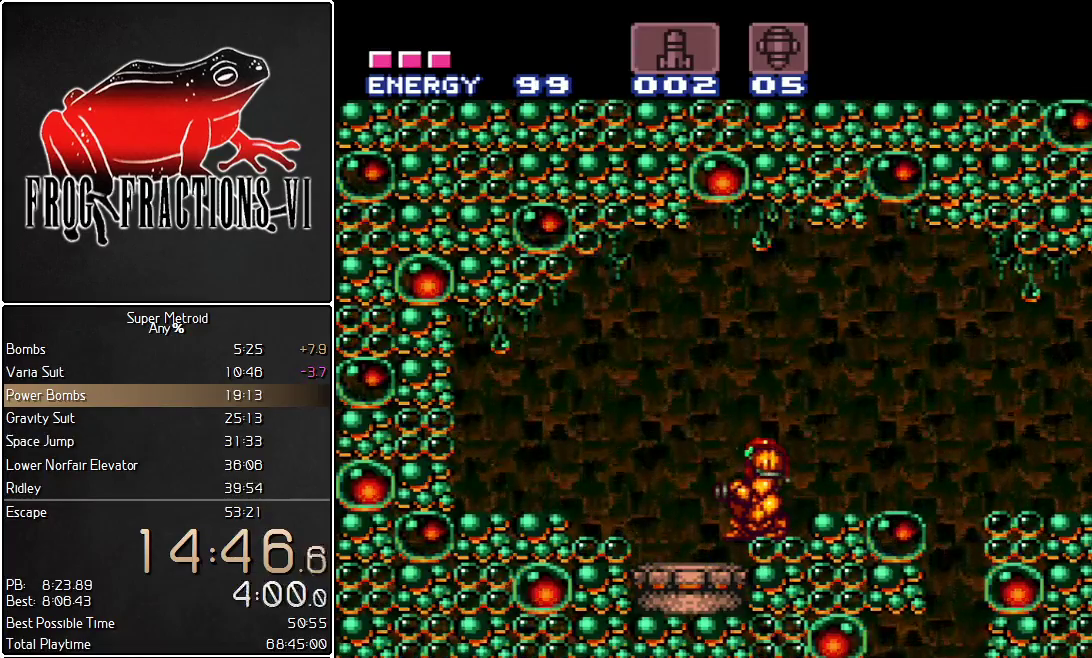
{"buttons": ["L1"], "events": []}
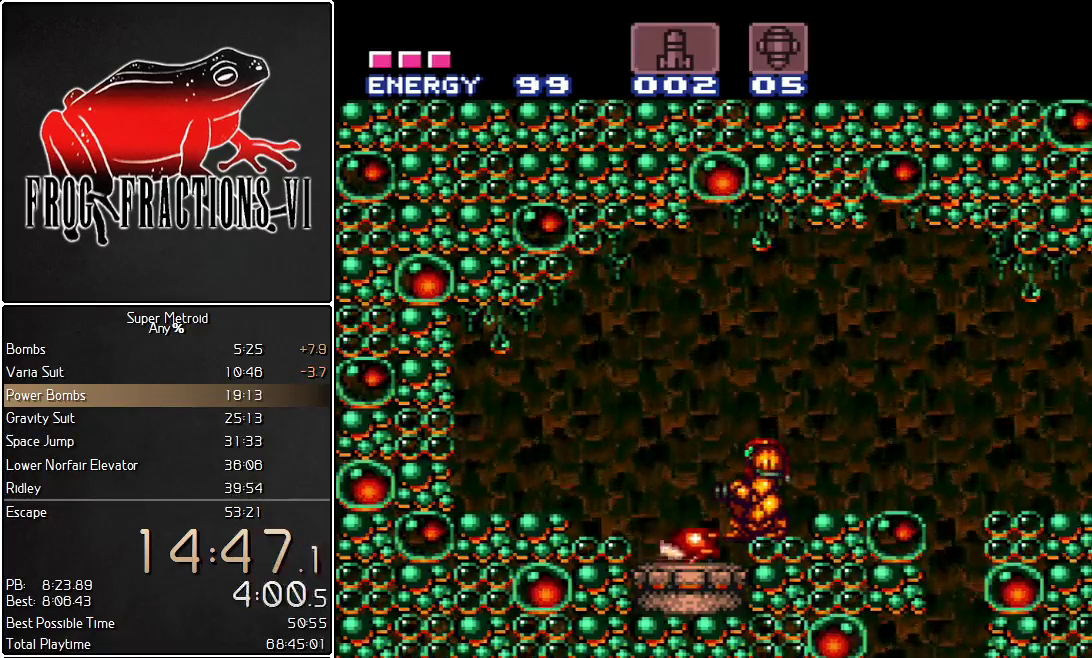
{"buttons": ["L1"], "events": [[284, "Y", "down"], [434, "Y", "up"]]}
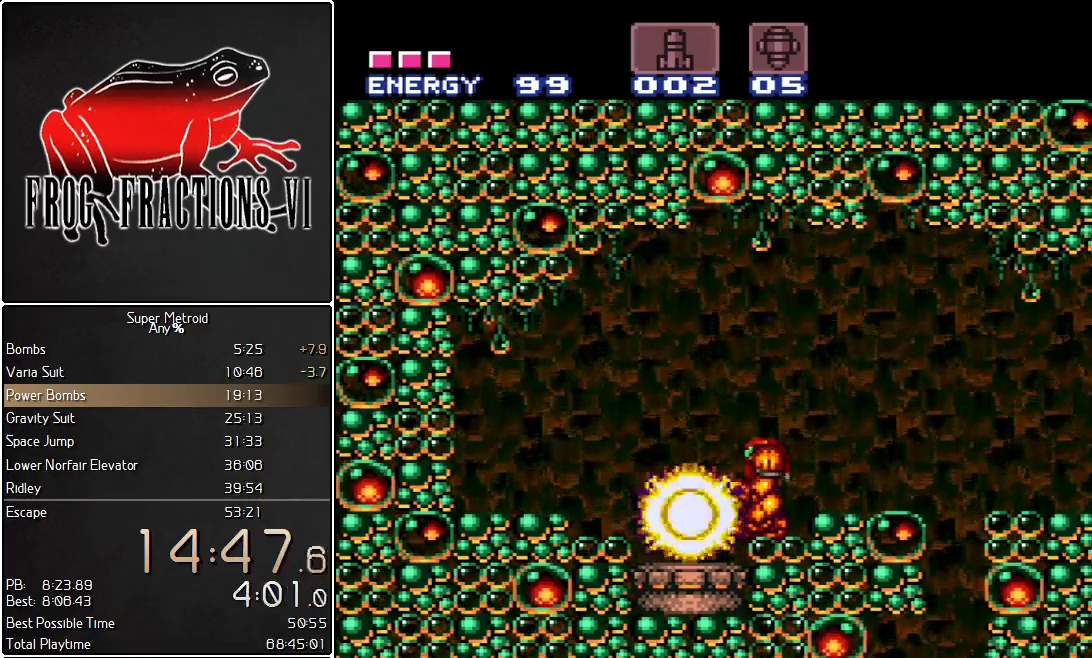
{"buttons": ["L1"], "events": []}
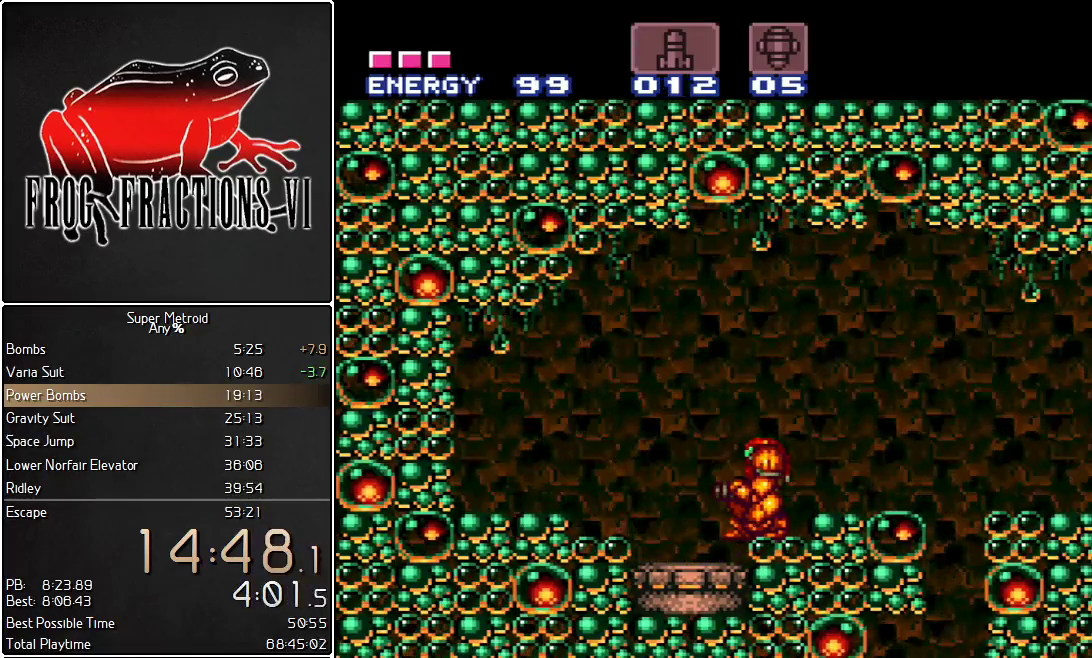
{"buttons": ["L1"], "events": []}
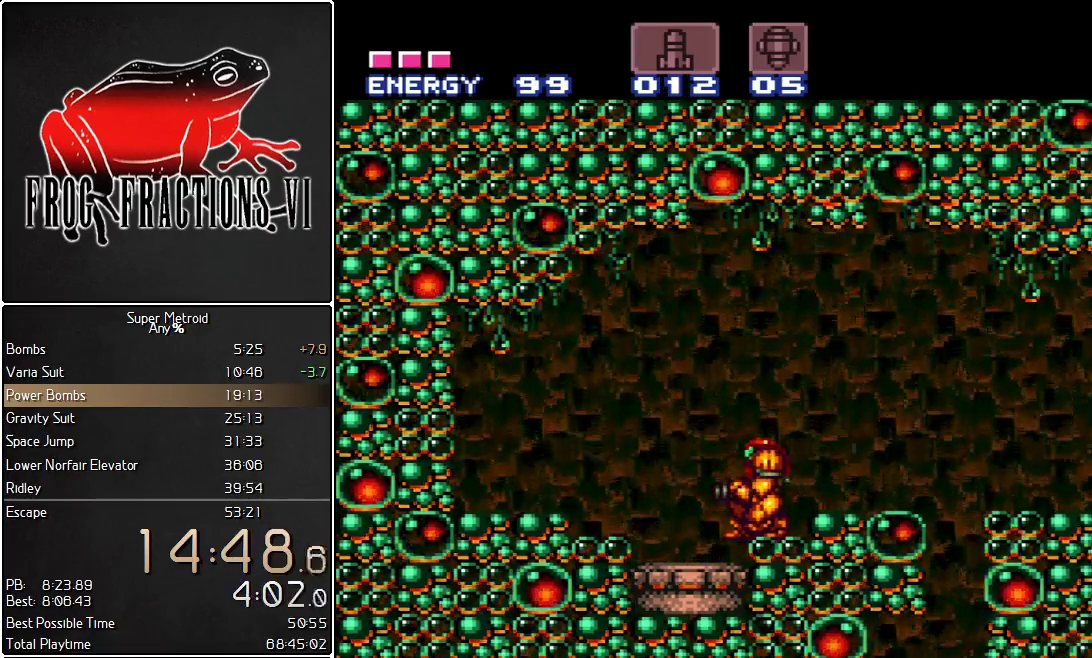
{"buttons": ["L1"], "events": []}
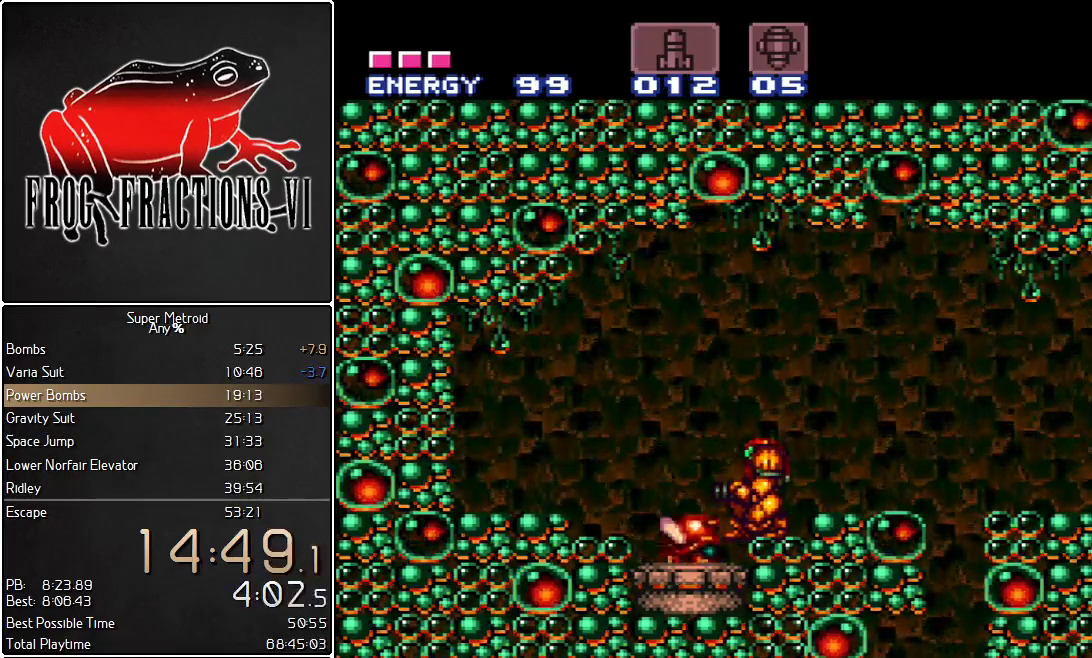
{"buttons": ["L1"], "events": [[184, "Y", "down"], [334, "Y", "up"], [434, "DPAD_UP", "down"], [501, "DPAD_UP", "up"]]}
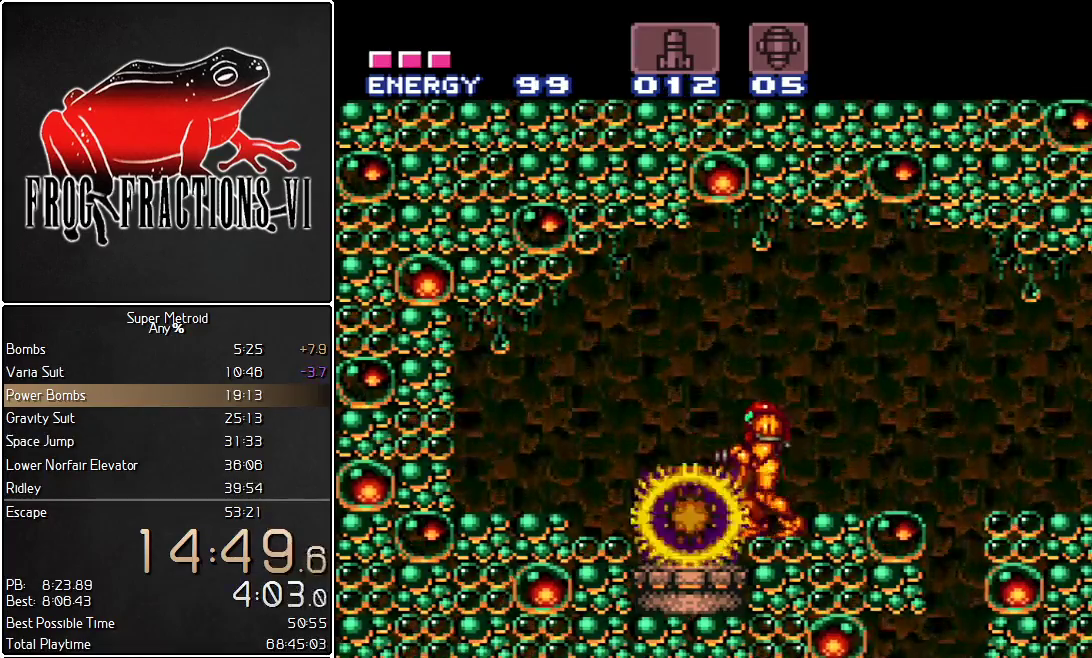
{"buttons": ["B", "L1", "DPAD_RIGHT"], "events": [[133, "DPAD_RIGHT", "down"], [183, "DPAD_RIGHT", "up"], [367, "DPAD_RIGHT", "down"], [433, "B", "down"]]}
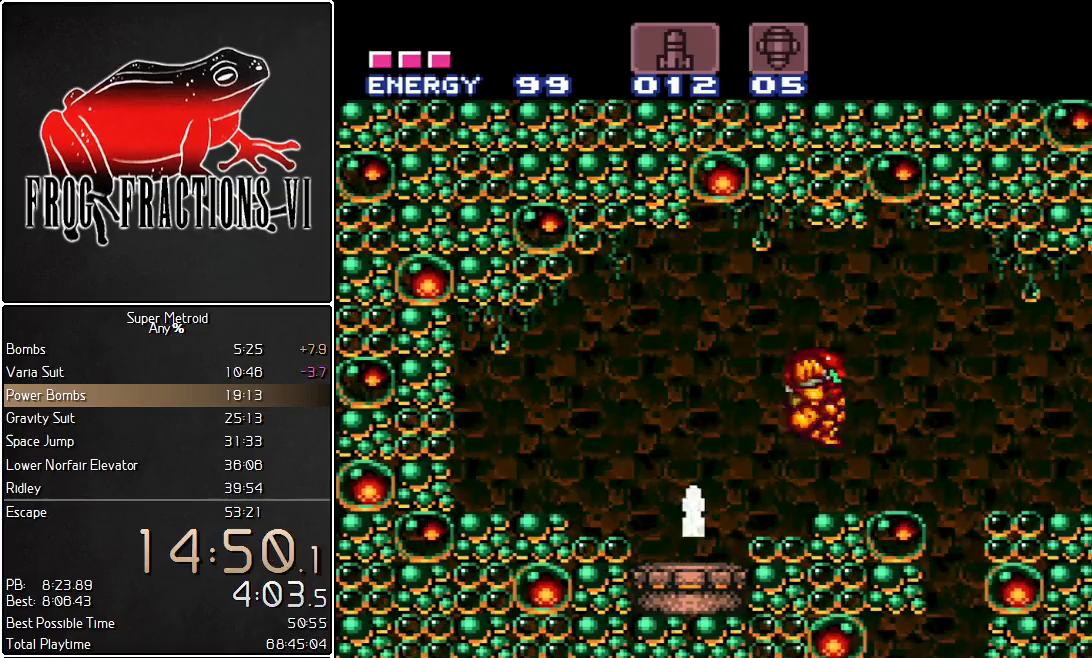
{"buttons": ["L1", "DPAD_LEFT"], "events": [[17, "B", "up"], [167, "DPAD_RIGHT", "up"], [201, "DPAD_LEFT", "down"]]}
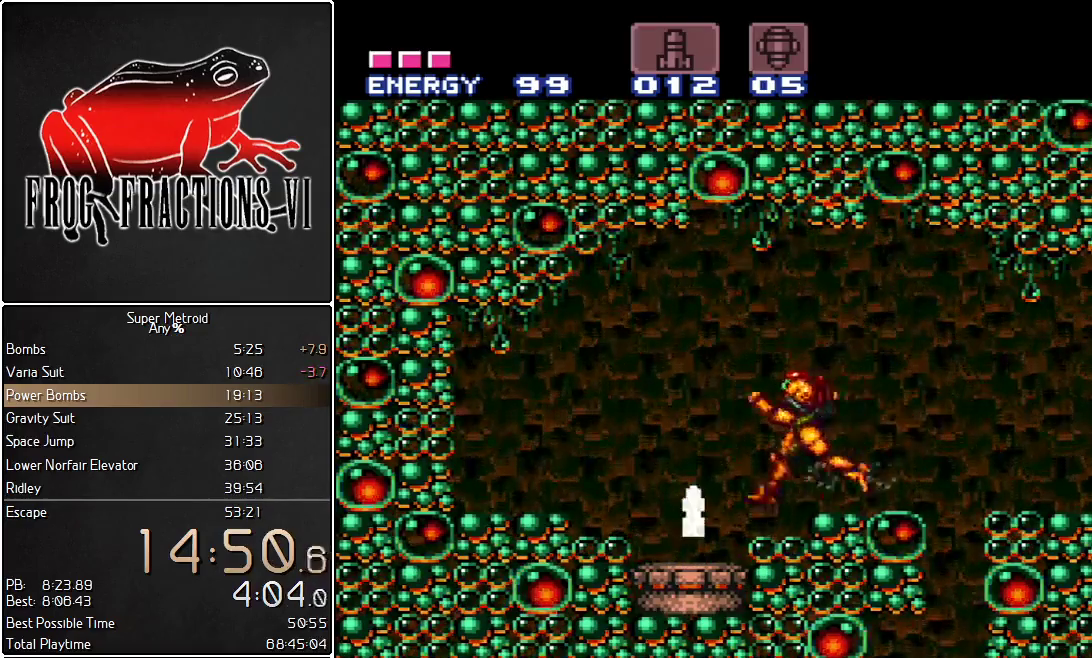
{"buttons": ["L1", "DPAD_RIGHT"], "events": [[100, "DPAD_LEFT", "up"], [167, "DPAD_RIGHT", "down"], [417, "B", "down"], [484, "B", "up"]]}
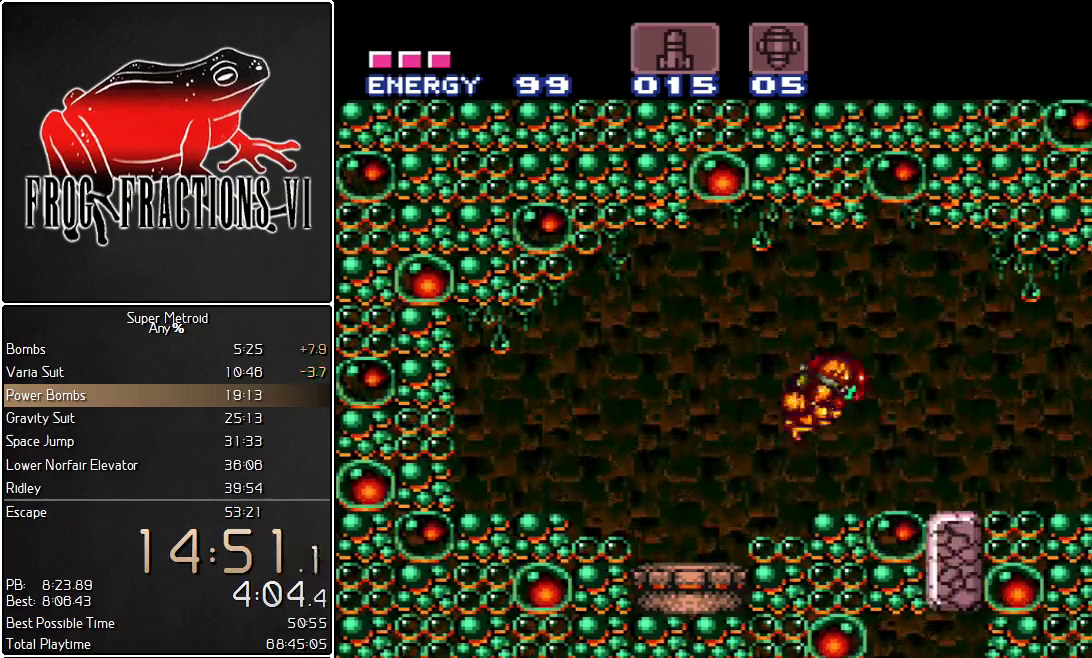
{"buttons": ["B", "L1"], "events": [[384, "DPAD_RIGHT", "up"], [484, "B", "down"]]}